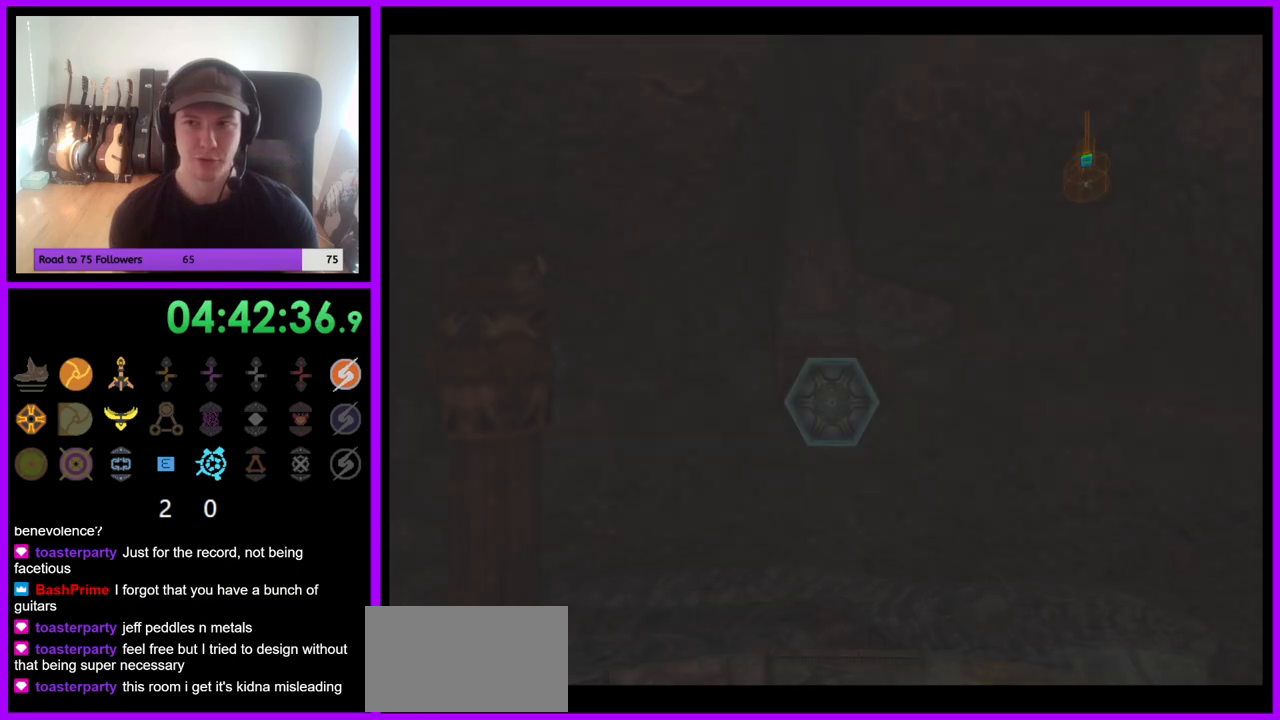
Gameplay with a controller (Nintendo layout); each line is a JSON object with the inputs held at the frame after it (dt_ms = milliseconds from this image to that frame). "events" lists button and stick changes between this image and that frame as [ms after this image, input, new state], when the widget could be followed in between. Not read: L3 R3 Z.
{"dt_ms": 500, "buttons": ["L1"], "left_stick": "up", "right_stick": "center", "events": [[417, "left_stick", "up"], [483, "L1", "down"]]}
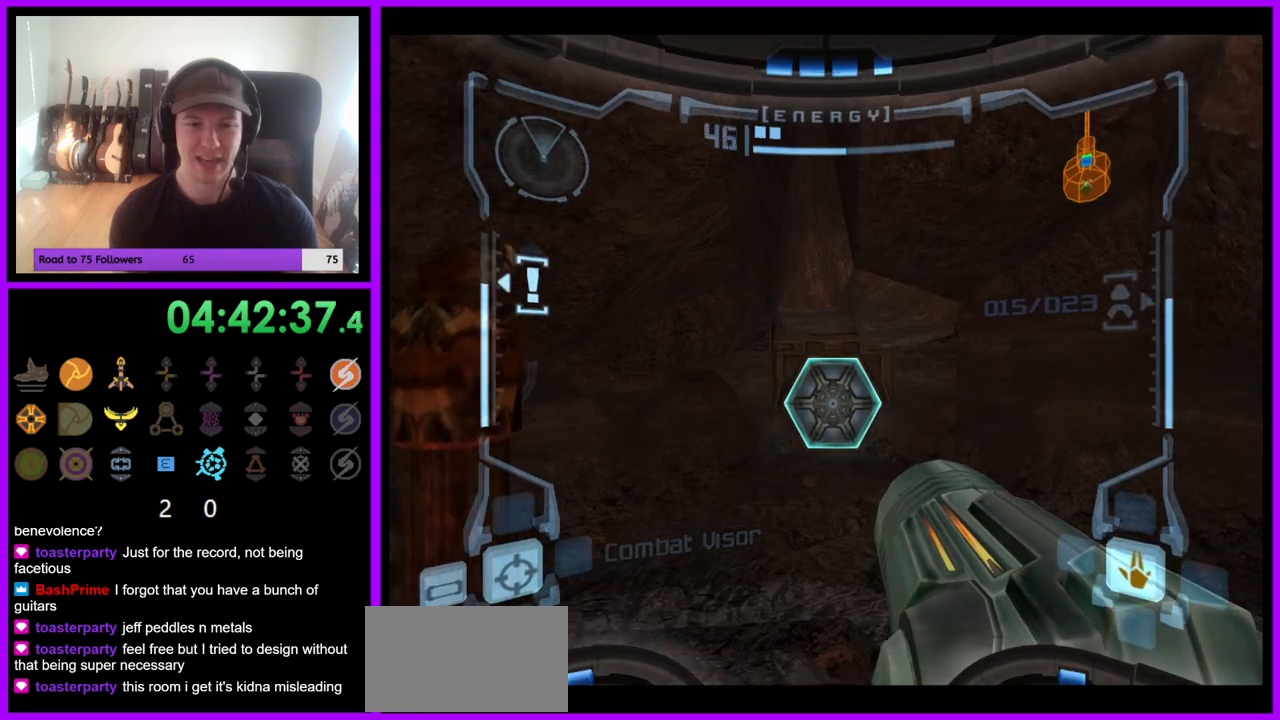
{"dt_ms": 1000, "buttons": ["L1"], "left_stick": "up", "right_stick": "center", "events": [[117, "A", "down"], [200, "A", "up"], [450, "X", "down"], [567, "X", "up"]]}
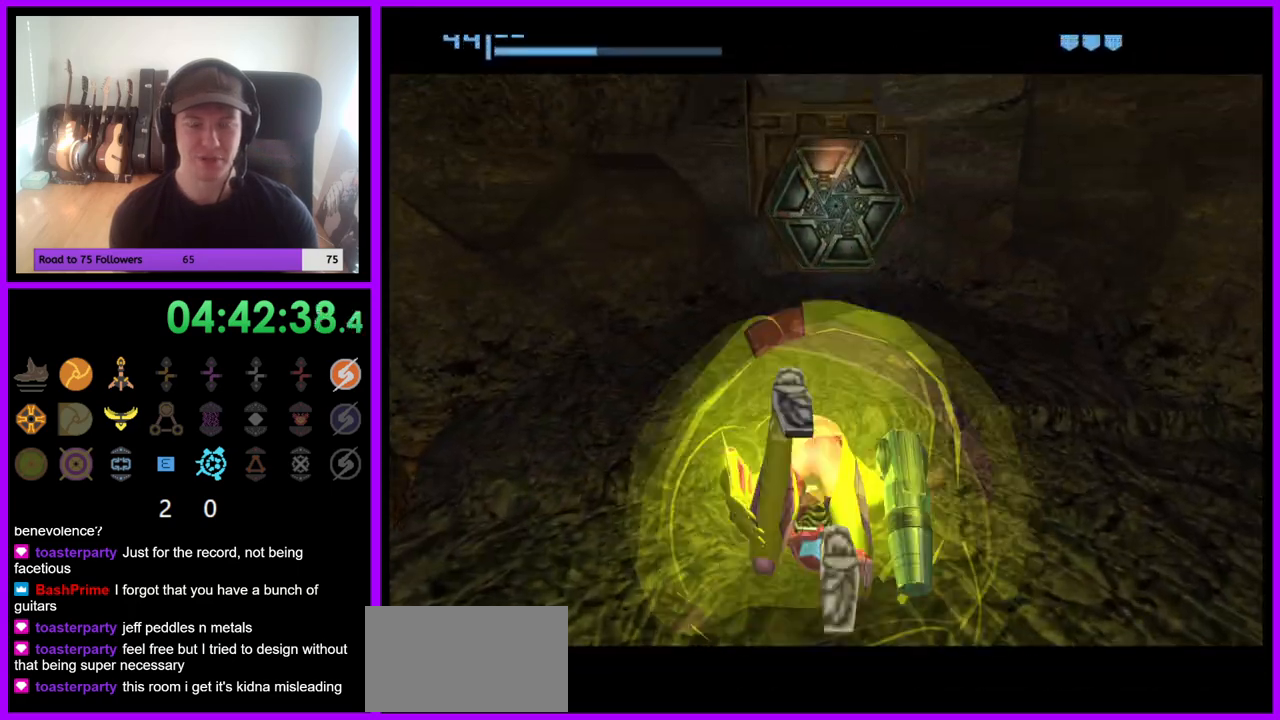
{"dt_ms": 500, "buttons": [], "left_stick": "up", "right_stick": "center", "events": [[67, "L1", "up"]]}
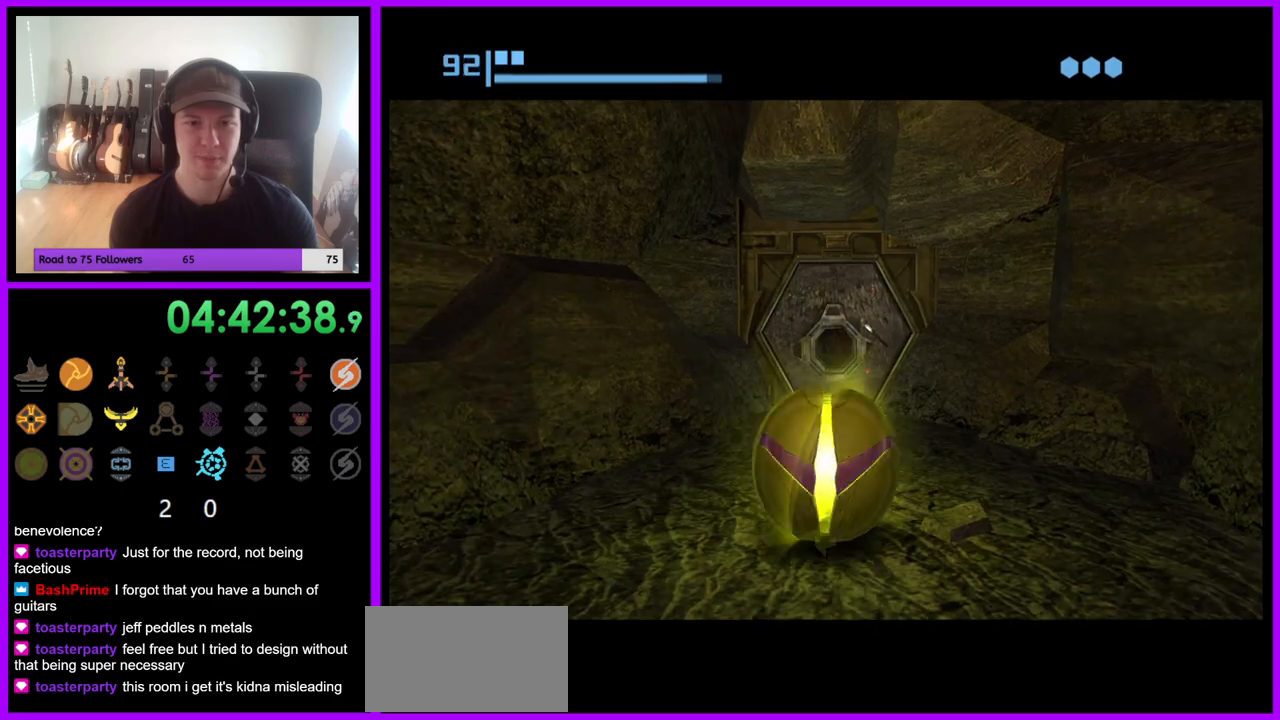
{"dt_ms": 500, "buttons": [], "left_stick": "up", "right_stick": "center", "events": []}
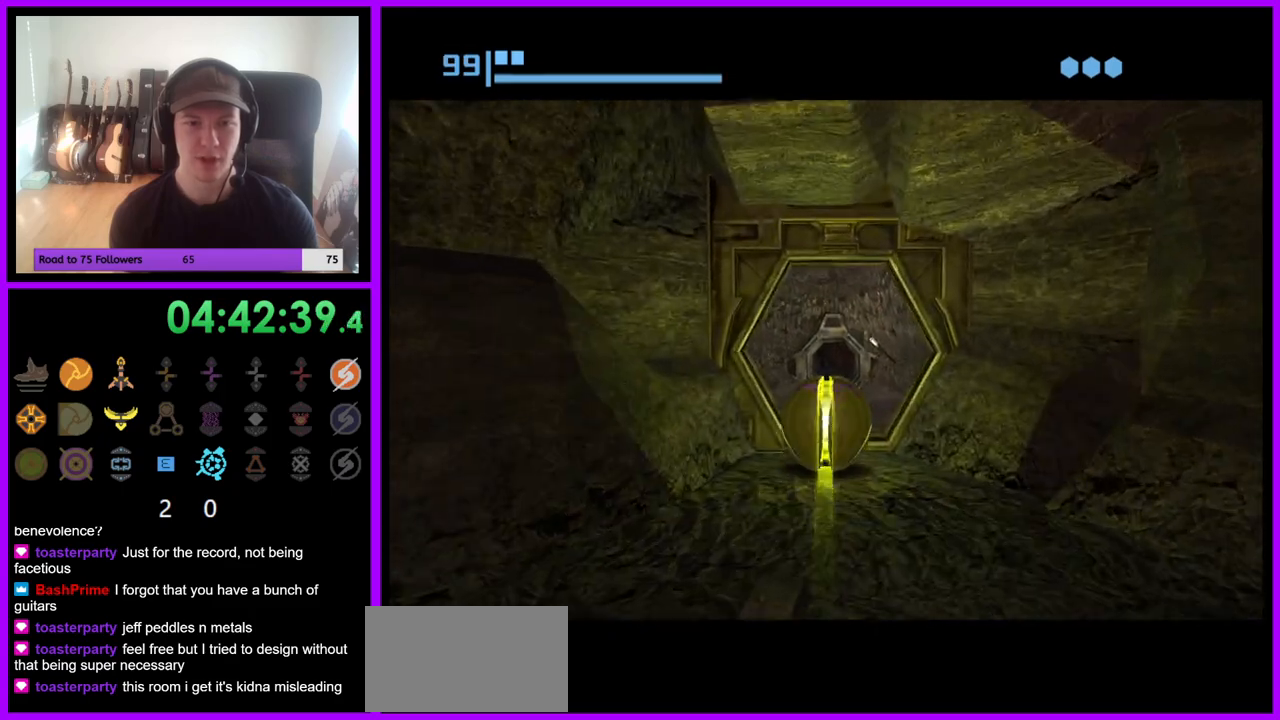
{"dt_ms": 500, "buttons": [], "left_stick": "up", "right_stick": "center", "events": []}
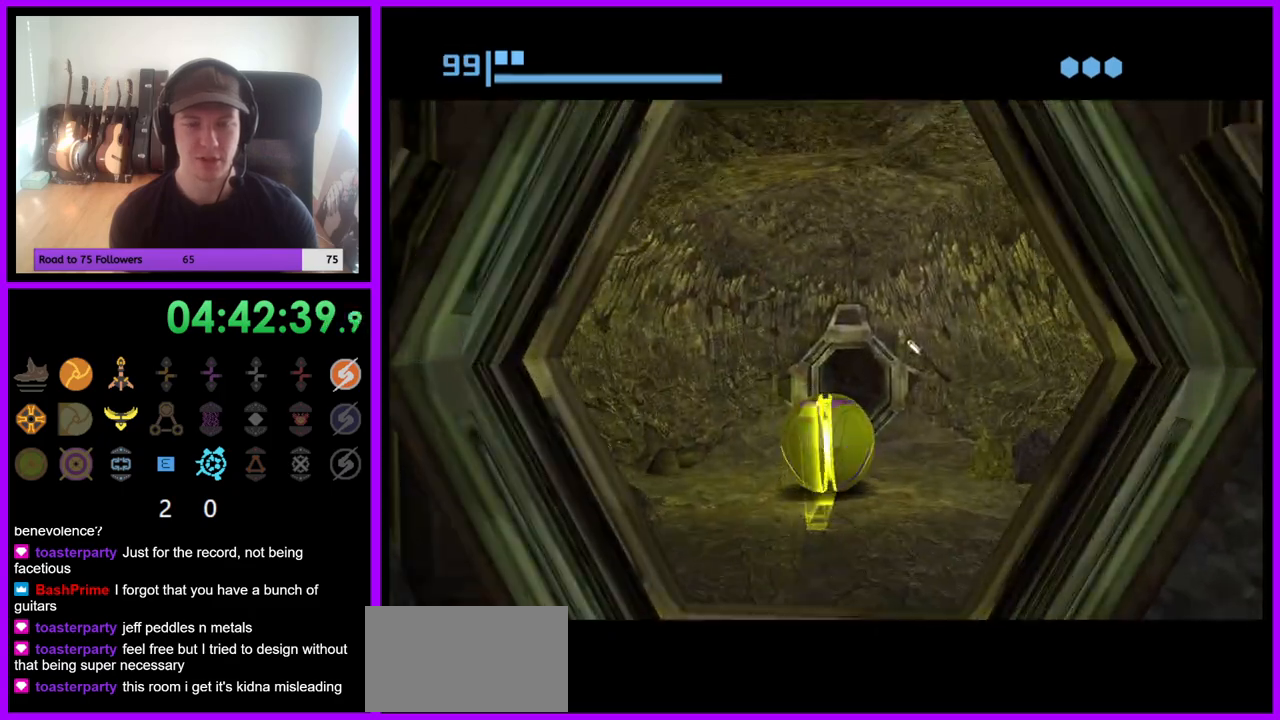
{"dt_ms": 500, "buttons": [], "left_stick": "up", "right_stick": "center", "events": []}
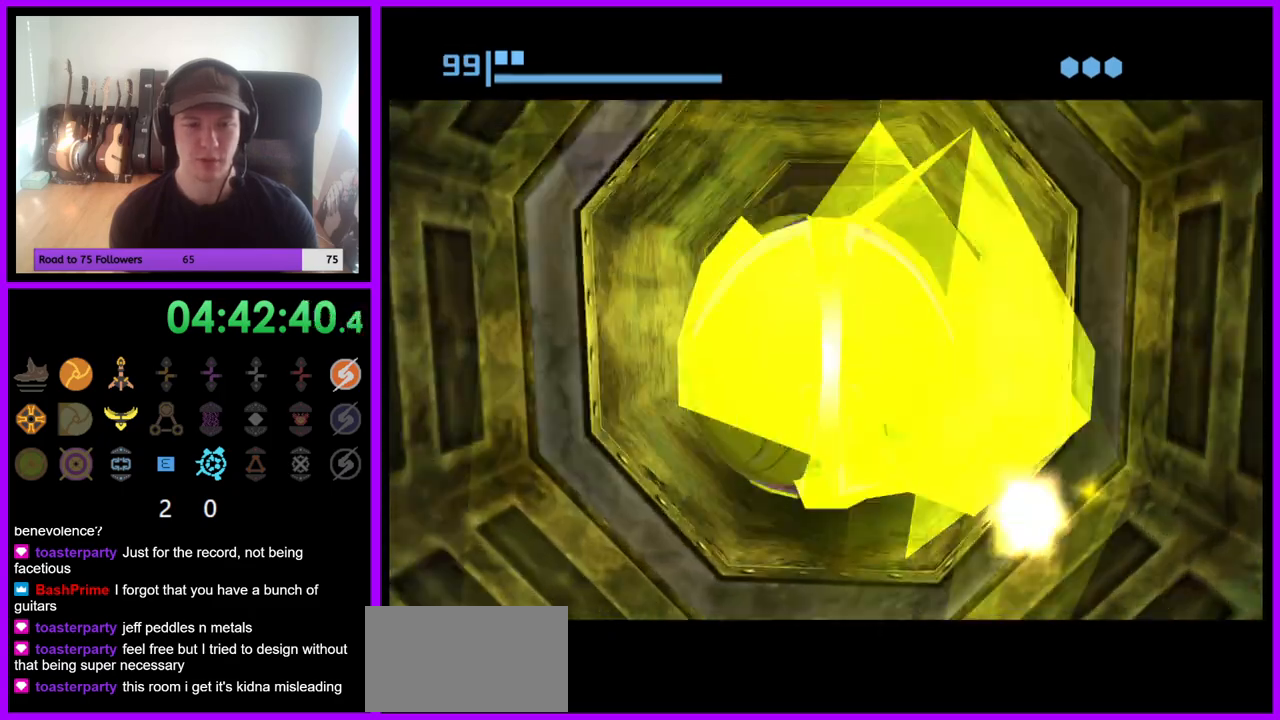
{"dt_ms": 500, "buttons": [], "left_stick": "up-right", "right_stick": "center", "events": [[167, "left_stick", "up-right"]]}
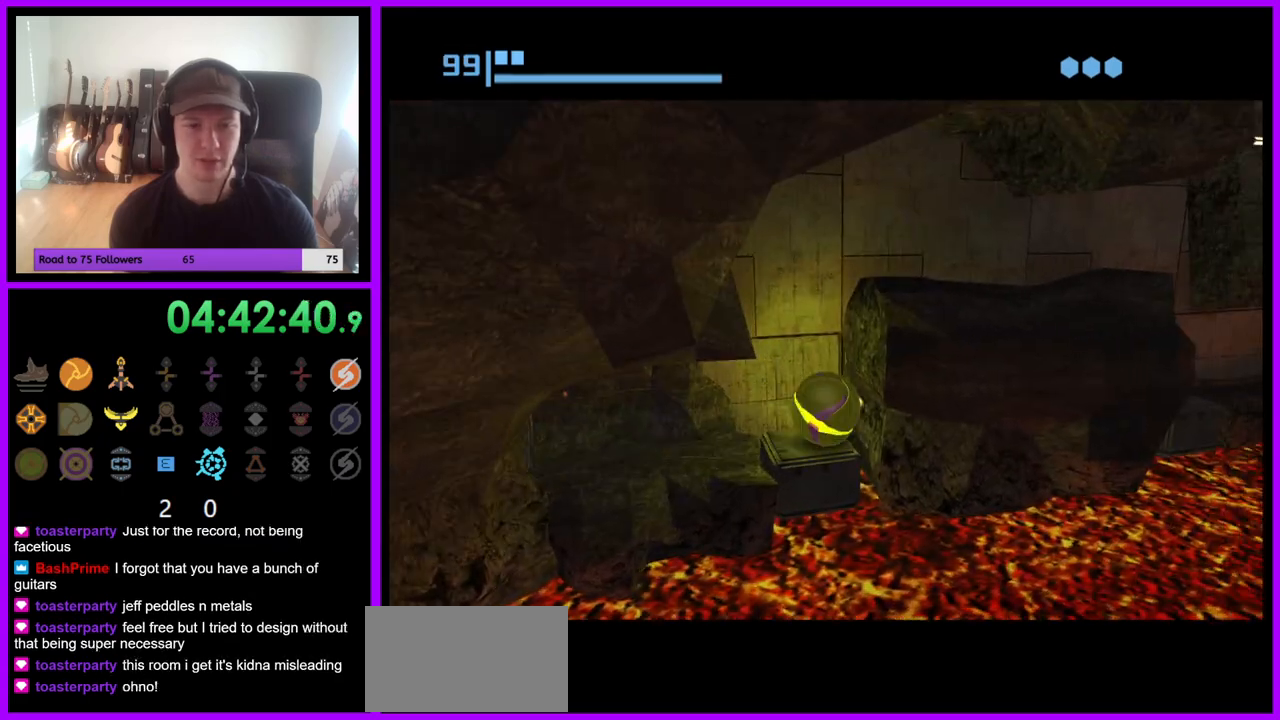
{"dt_ms": 1000, "buttons": [], "left_stick": "center", "right_stick": "center", "events": [[183, "A", "down"], [183, "left_stick", "center"], [250, "A", "up"], [500, "left_stick", "left"], [633, "left_stick", "center"]]}
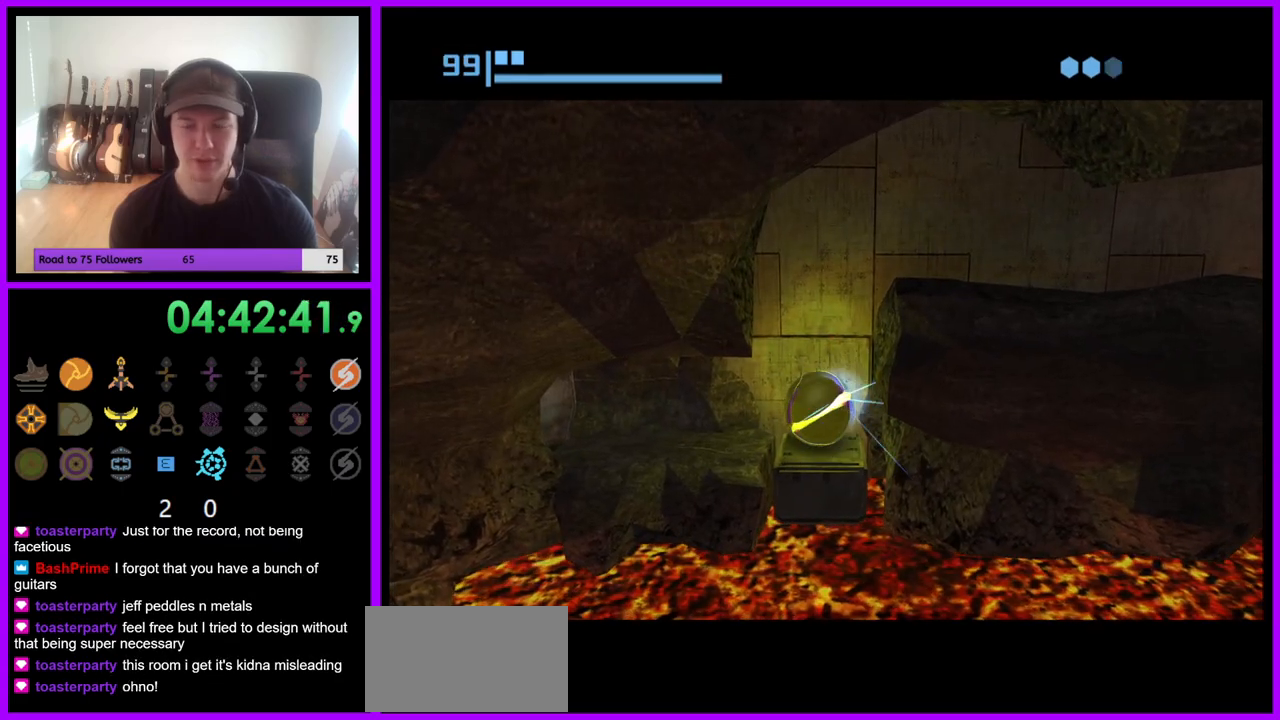
{"dt_ms": 500, "buttons": [], "left_stick": "right", "right_stick": "center", "events": [[167, "left_stick", "right"]]}
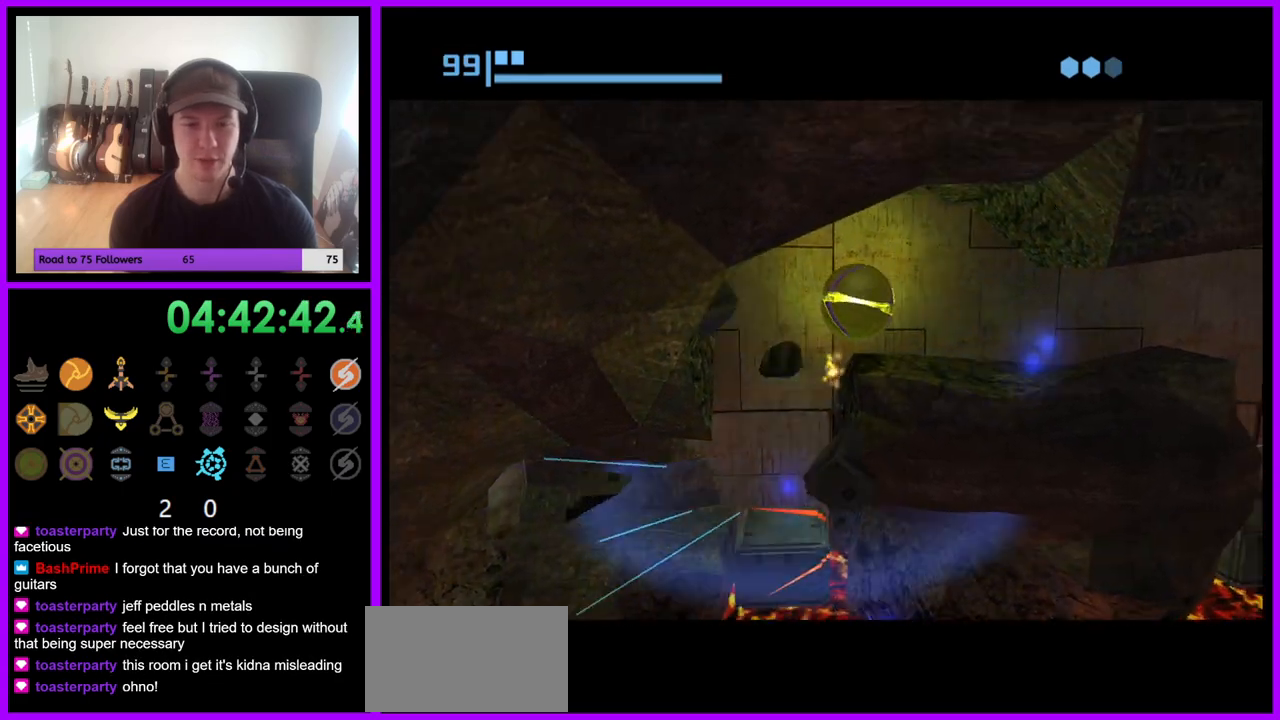
{"dt_ms": 500, "buttons": [], "left_stick": "up-right", "right_stick": "center", "events": [[250, "left_stick", "up-right"]]}
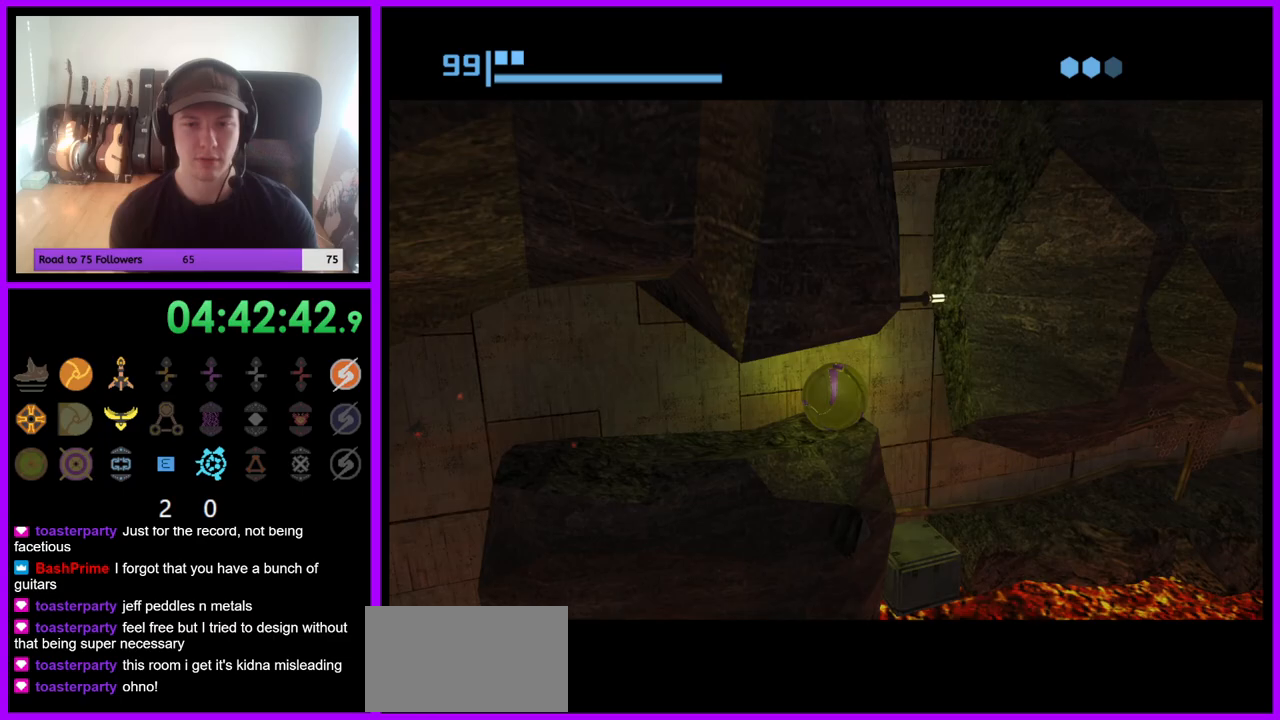
{"dt_ms": 500, "buttons": [], "left_stick": "right", "right_stick": "center", "events": [[100, "left_stick", "right"]]}
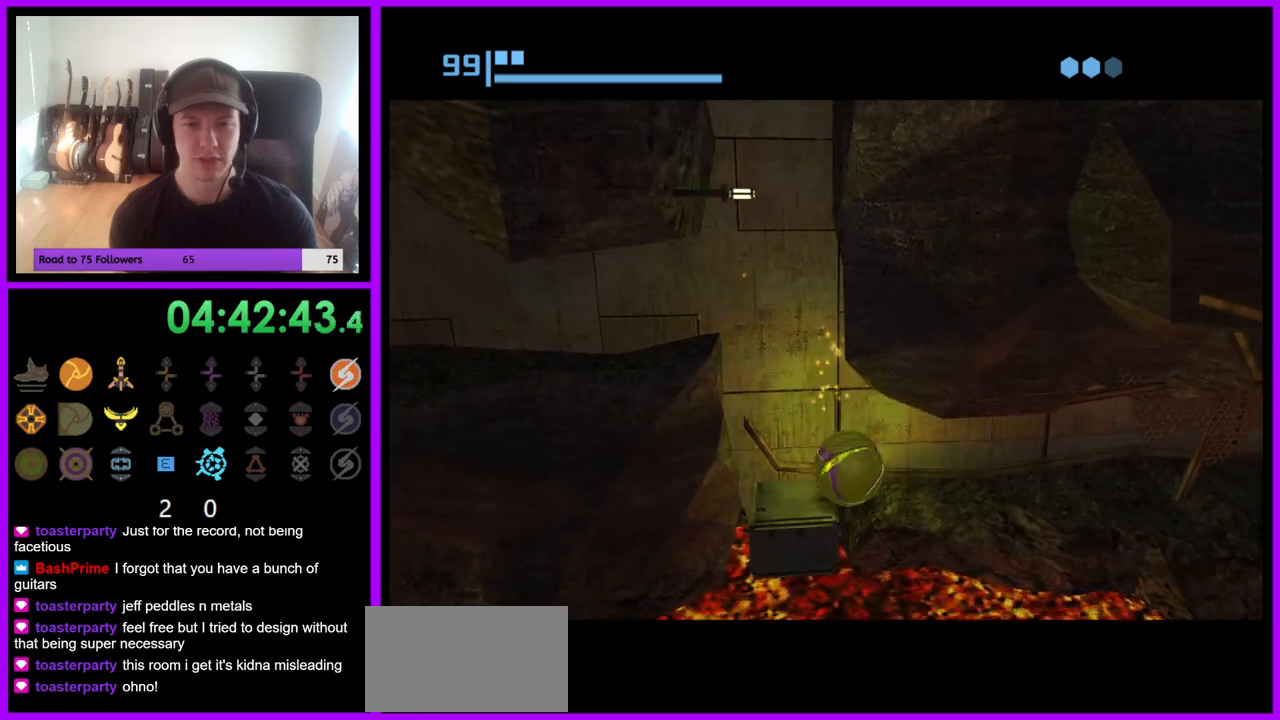
{"dt_ms": 500, "buttons": [], "left_stick": "right", "right_stick": "center", "events": []}
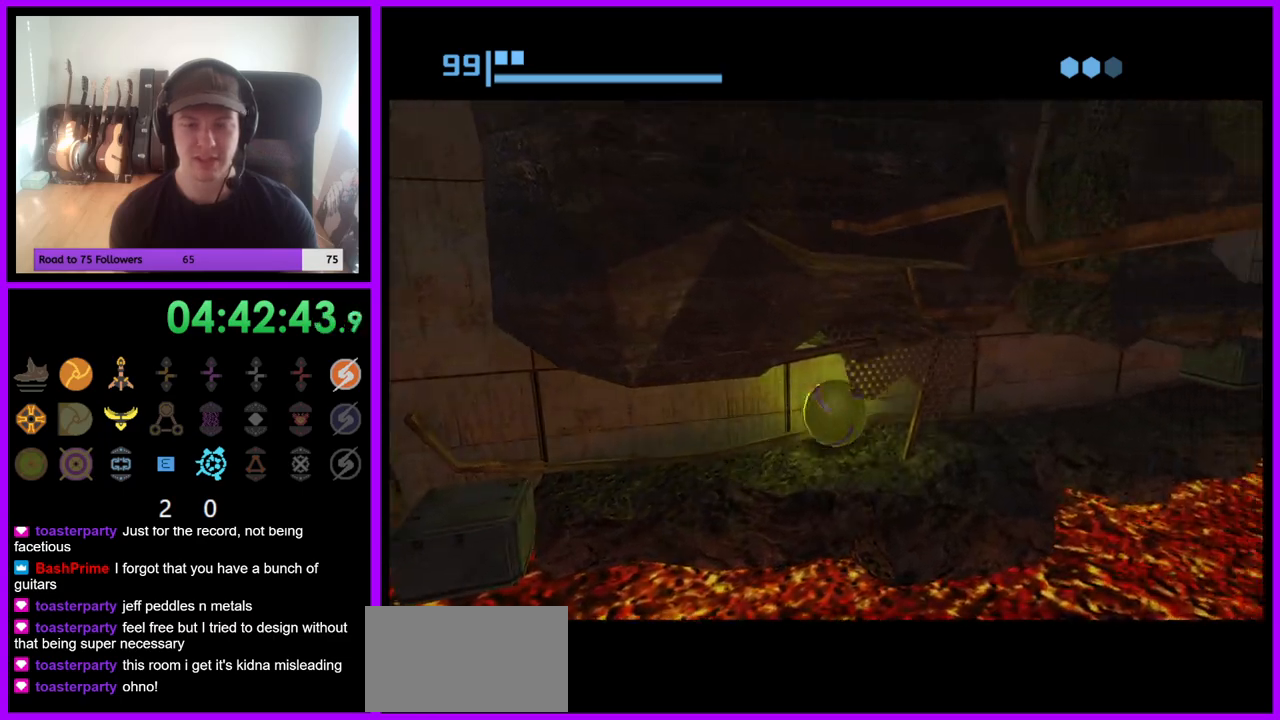
{"dt_ms": 500, "buttons": [], "left_stick": "center", "right_stick": "center", "events": [[117, "left_stick", "up-right"], [483, "left_stick", "center"]]}
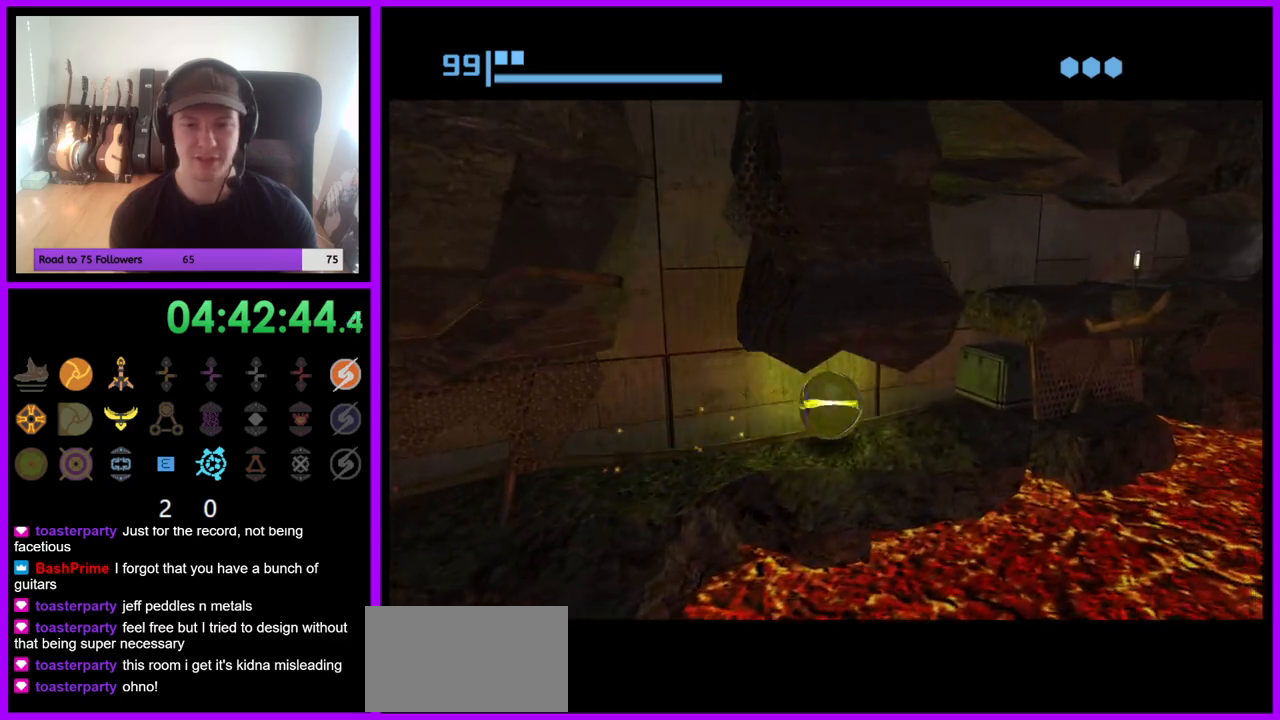
{"dt_ms": 500, "buttons": [], "left_stick": "center", "right_stick": "center", "events": [[117, "left_stick", "left"], [267, "left_stick", "center"], [367, "A", "down"], [433, "A", "up"]]}
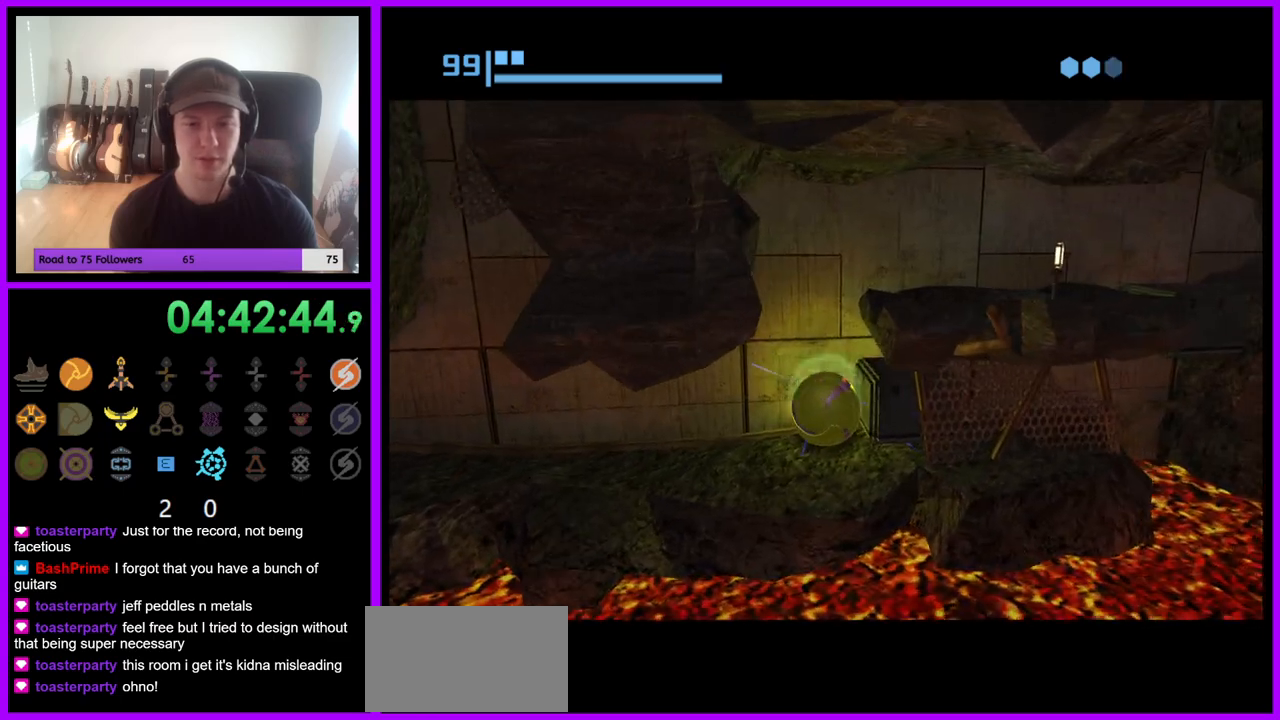
{"dt_ms": 500, "buttons": [], "left_stick": "center", "right_stick": "center", "events": [[267, "left_stick", "left"], [350, "left_stick", "center"]]}
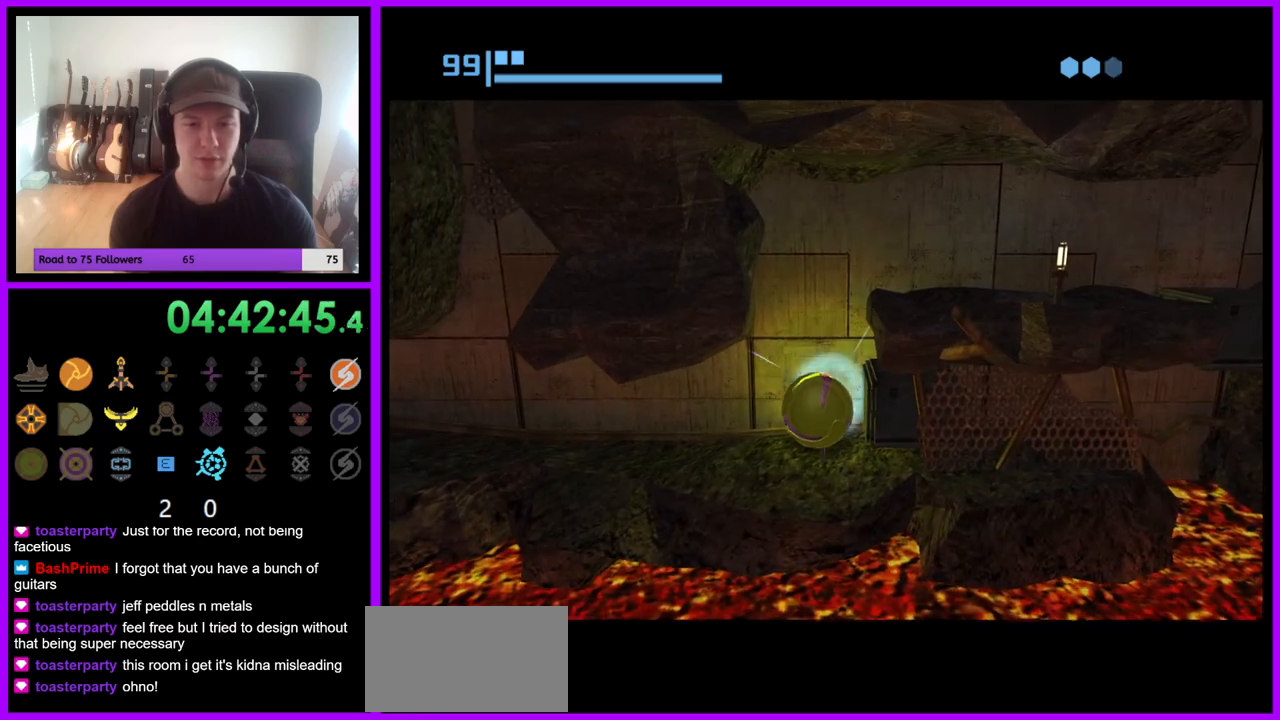
{"dt_ms": 500, "buttons": [], "left_stick": "right", "right_stick": "center", "events": [[383, "left_stick", "right"]]}
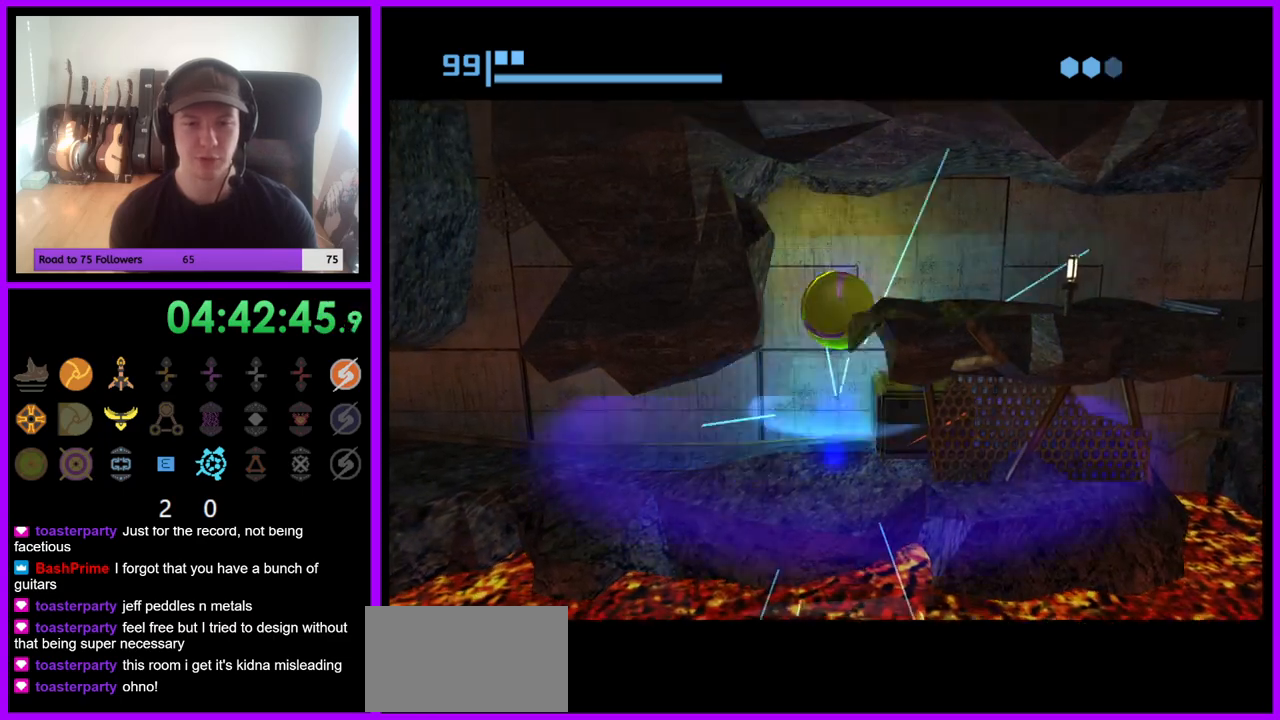
{"dt_ms": 500, "buttons": [], "left_stick": "right", "right_stick": "center", "events": []}
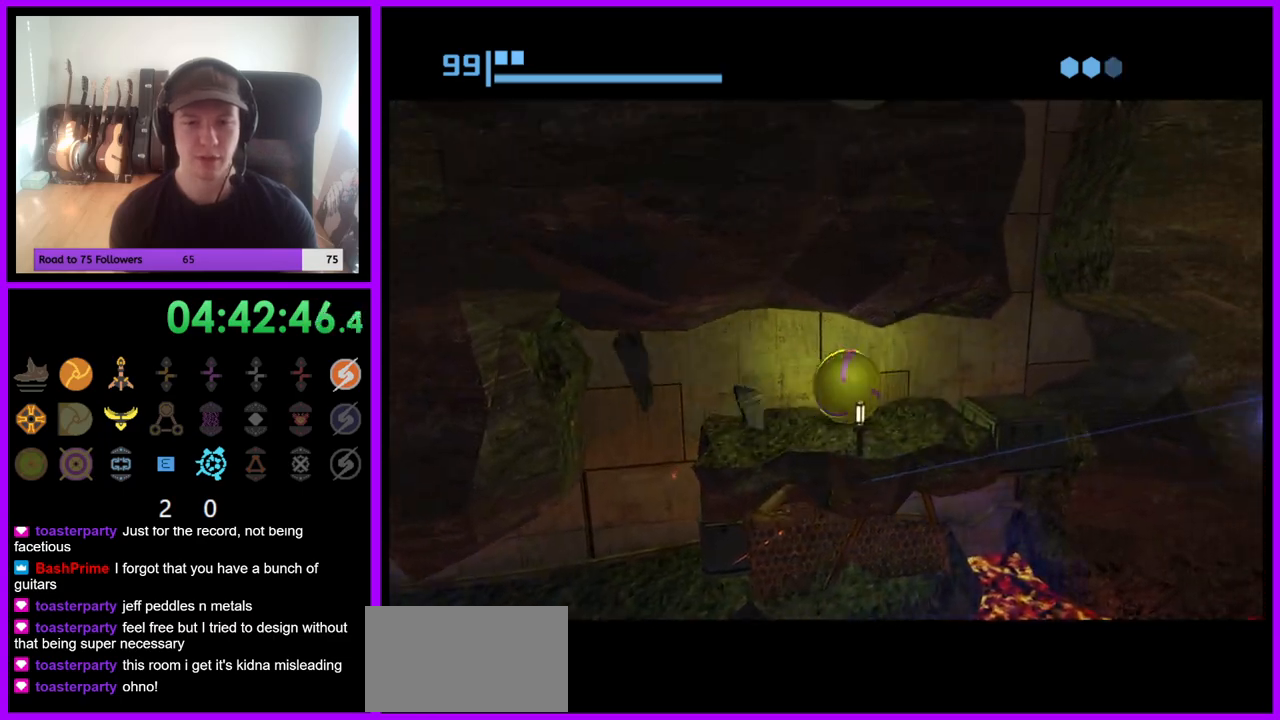
{"dt_ms": 500, "buttons": [], "left_stick": "center", "right_stick": "center", "events": [[83, "left_stick", "center"], [200, "left_stick", "left"], [400, "left_stick", "center"]]}
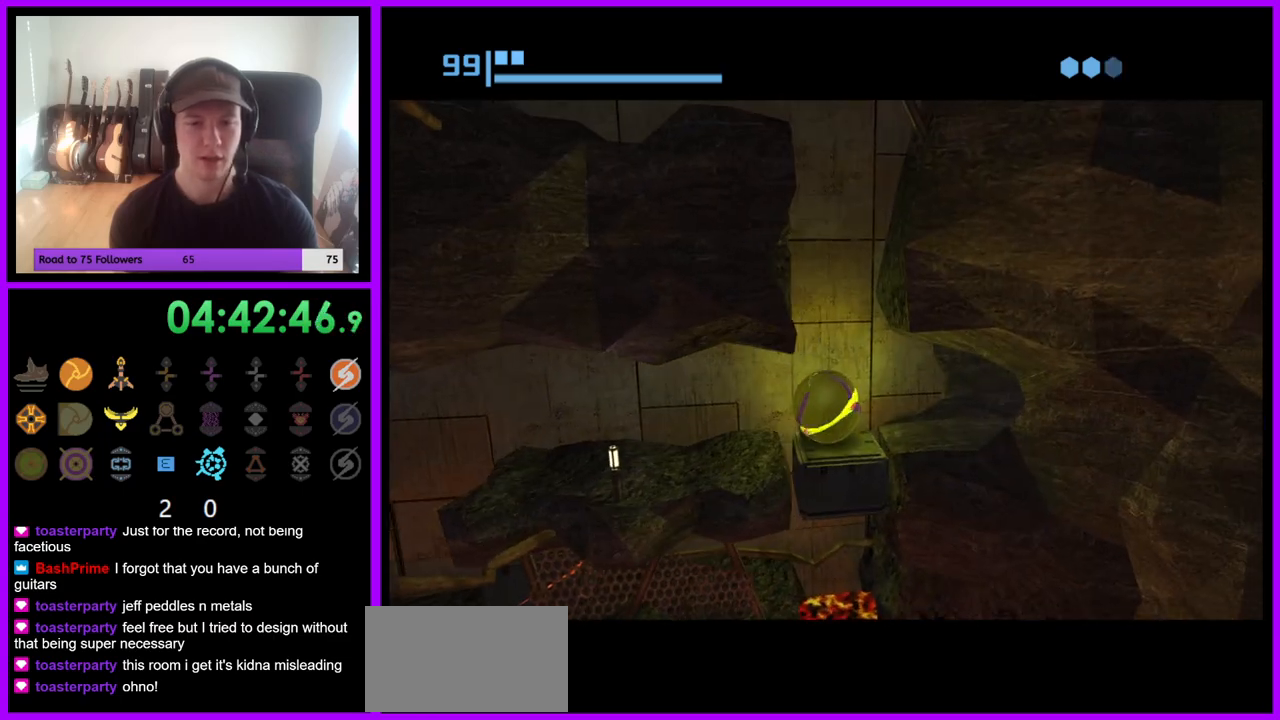
{"dt_ms": 1000, "buttons": [], "left_stick": "center", "right_stick": "center", "events": [[367, "A", "down"], [483, "A", "up"], [833, "left_stick", "up-right"], [950, "left_stick", "center"]]}
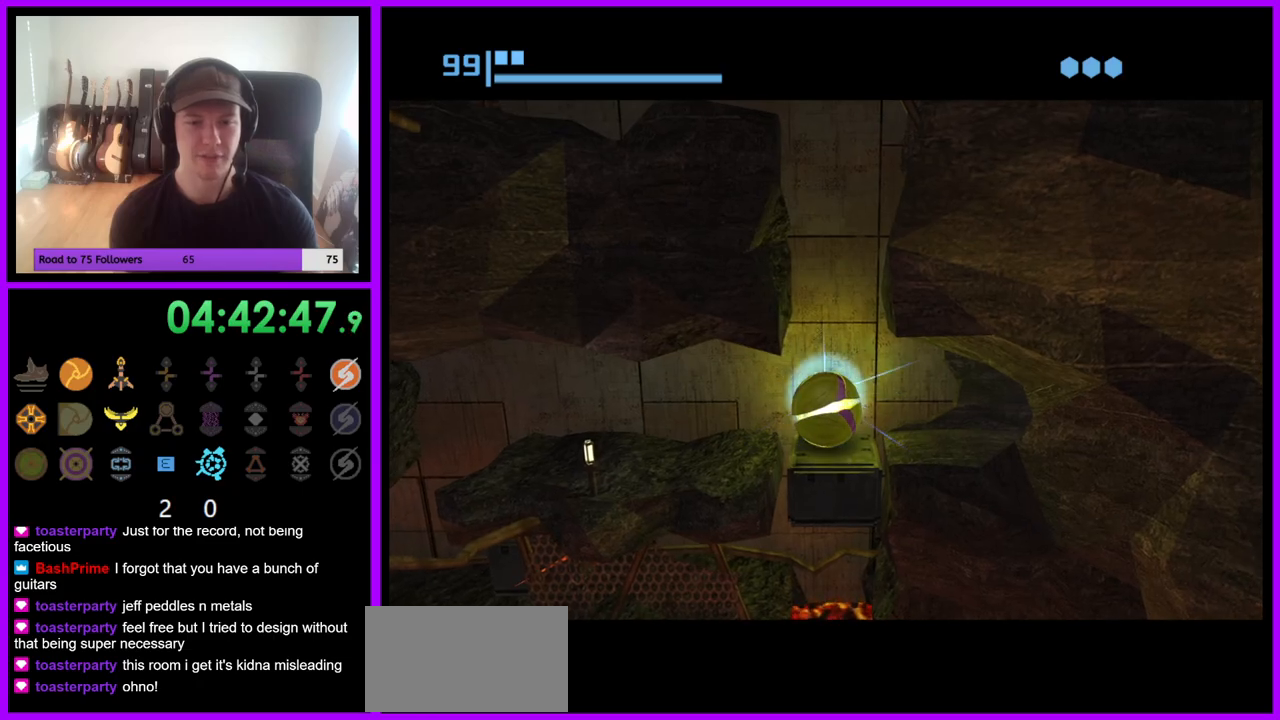
{"dt_ms": 500, "buttons": ["A"], "left_stick": "center", "right_stick": "center", "events": [[417, "A", "down"]]}
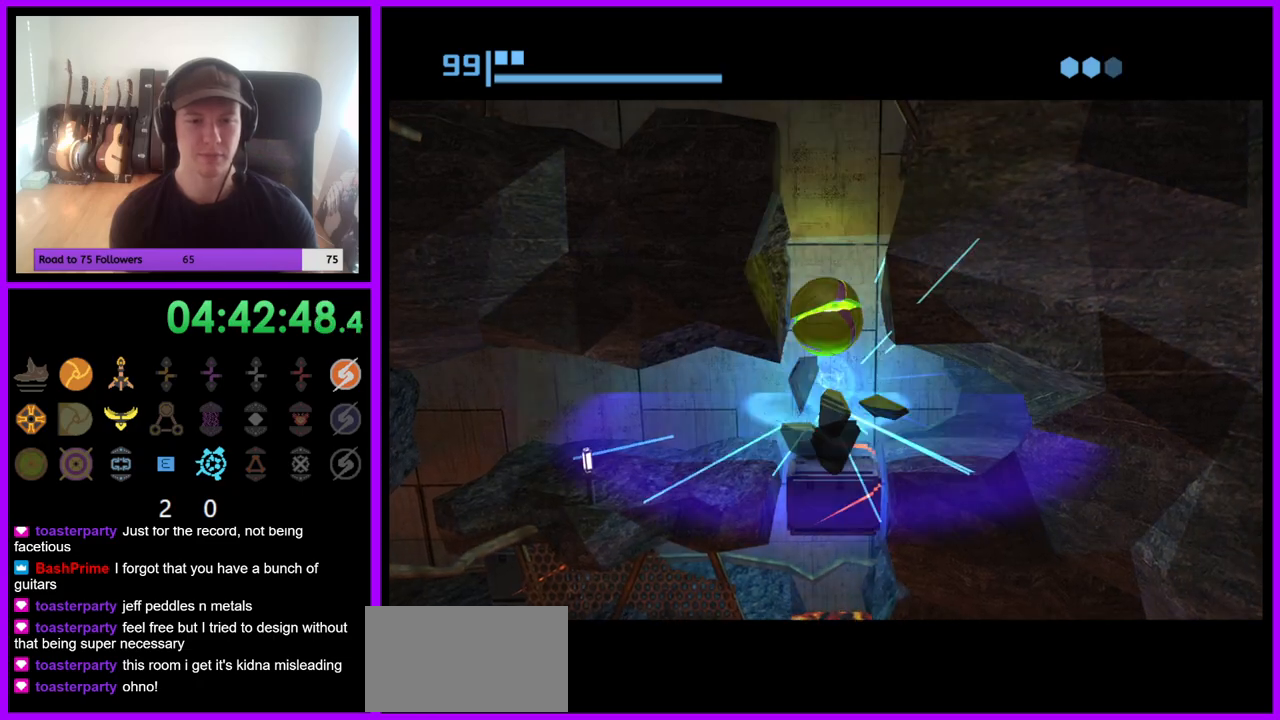
{"dt_ms": 500, "buttons": [], "left_stick": "center", "right_stick": "center", "events": [[50, "A", "up"], [167, "A", "down"], [267, "A", "up"]]}
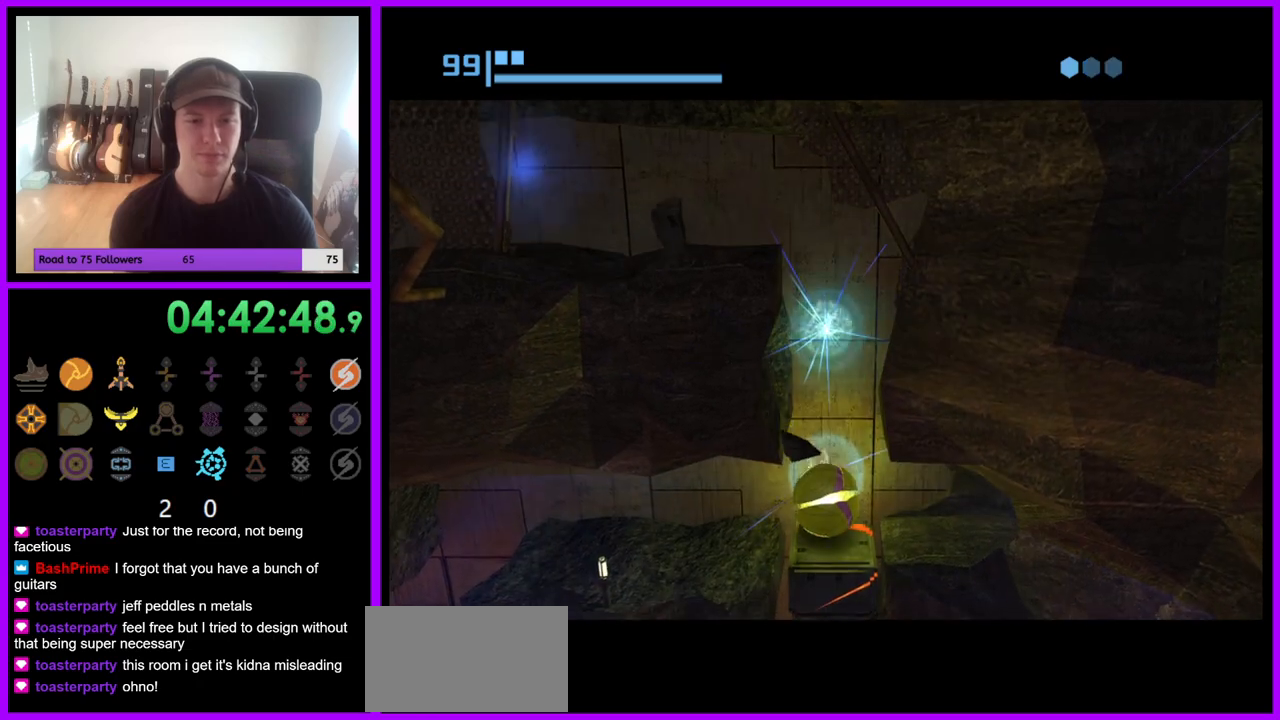
{"dt_ms": 500, "buttons": [], "left_stick": "center", "right_stick": "center", "events": []}
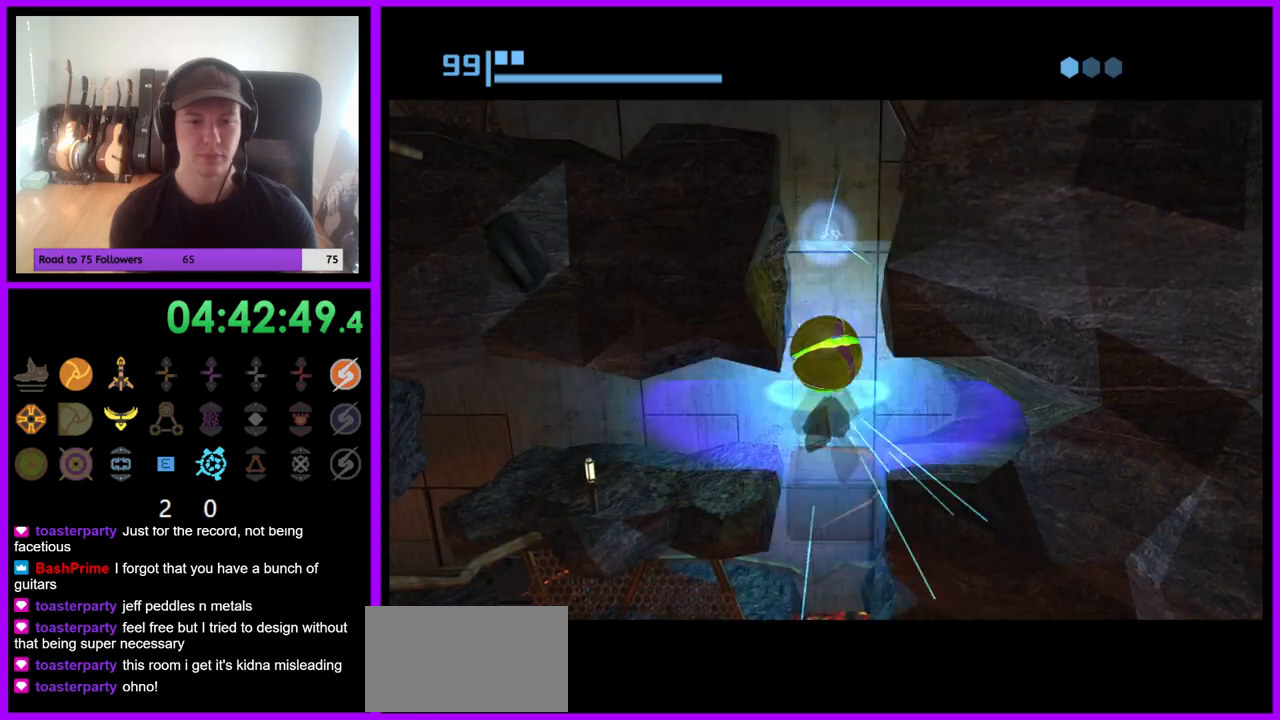
{"dt_ms": 500, "buttons": [], "left_stick": "left", "right_stick": "center", "events": [[133, "left_stick", "left"]]}
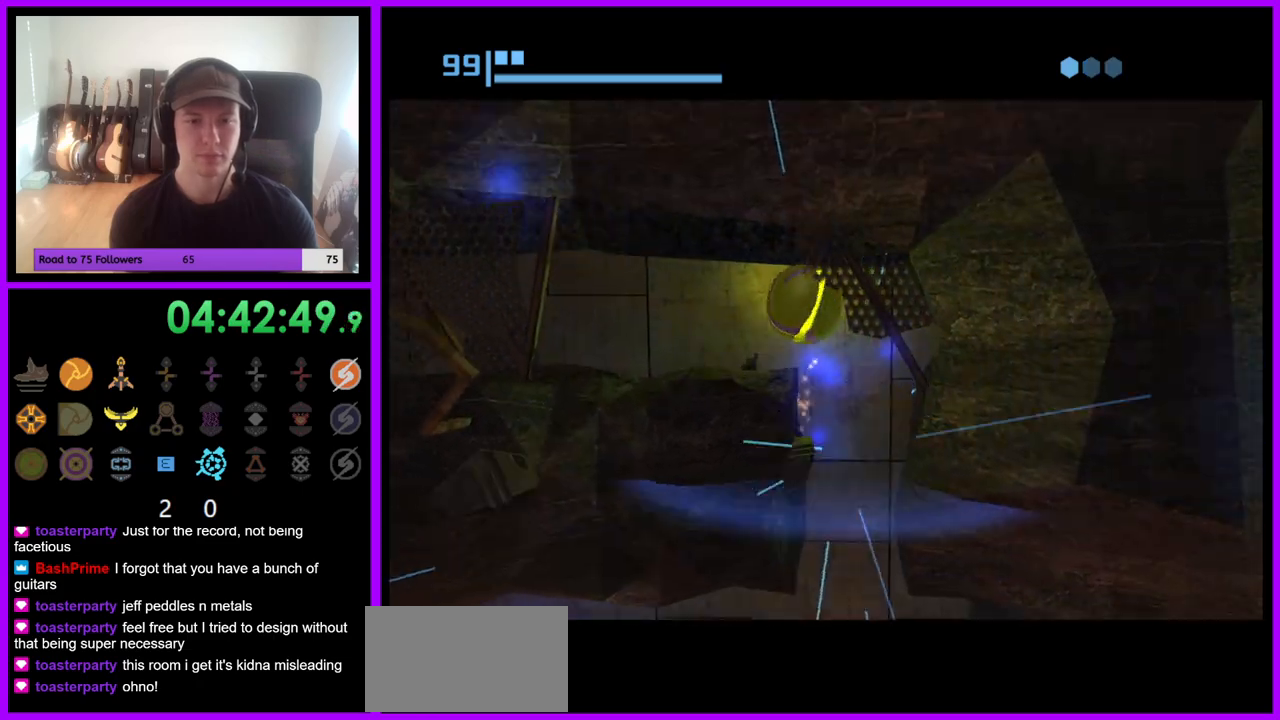
{"dt_ms": 500, "buttons": [], "left_stick": "left", "right_stick": "center", "events": []}
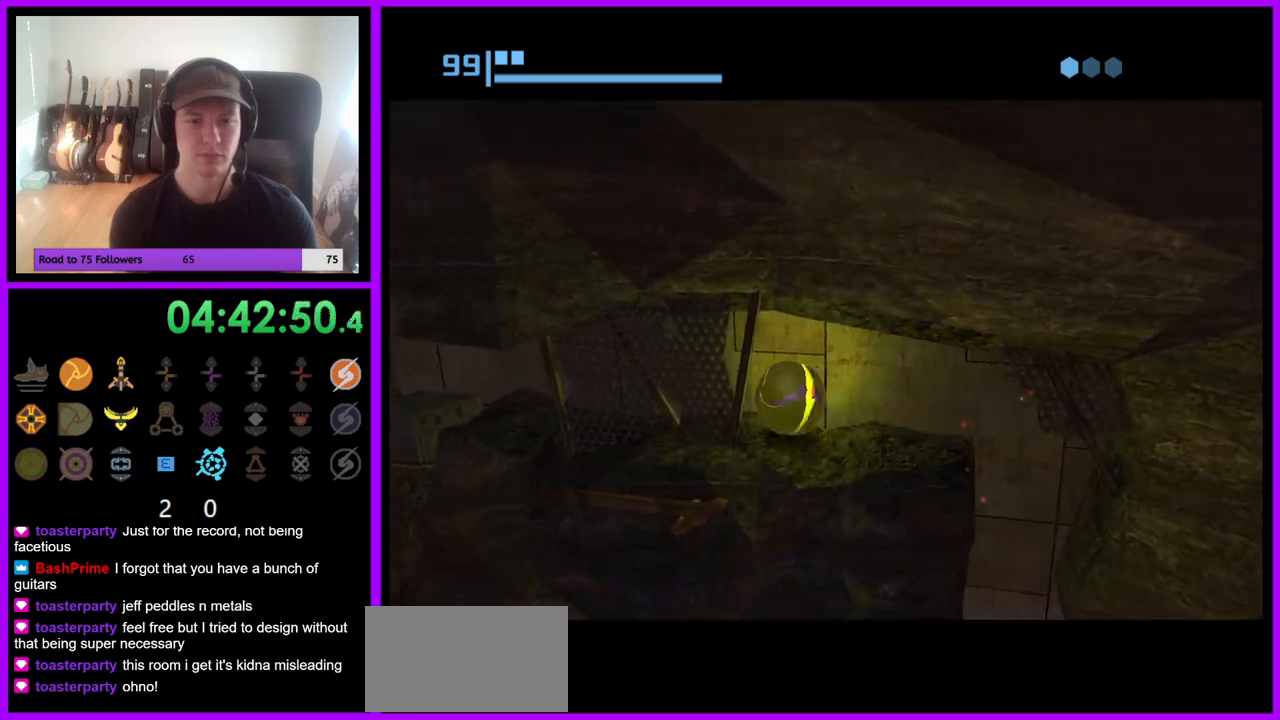
{"dt_ms": 500, "buttons": [], "left_stick": "center", "right_stick": "center", "events": [[450, "left_stick", "center"]]}
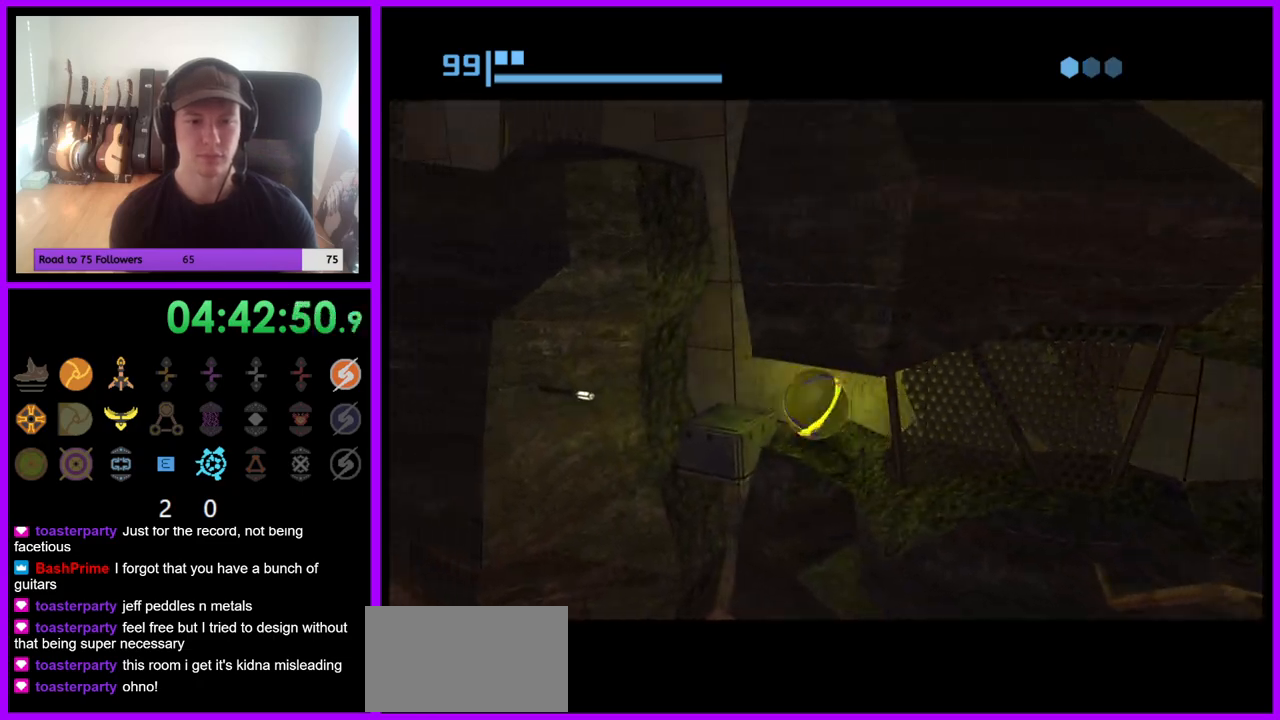
{"dt_ms": 500, "buttons": [], "left_stick": "center", "right_stick": "center", "events": [[283, "A", "down"], [400, "A", "up"]]}
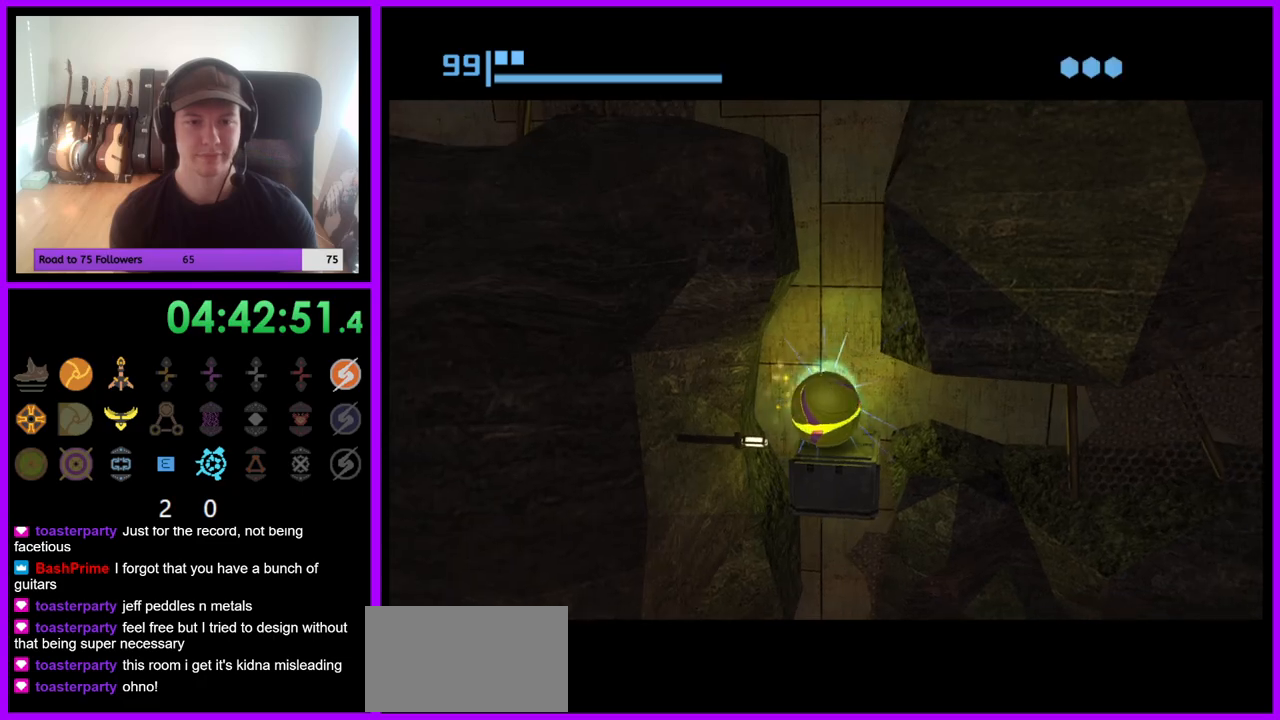
{"dt_ms": 500, "buttons": [], "left_stick": "center", "right_stick": "center", "events": []}
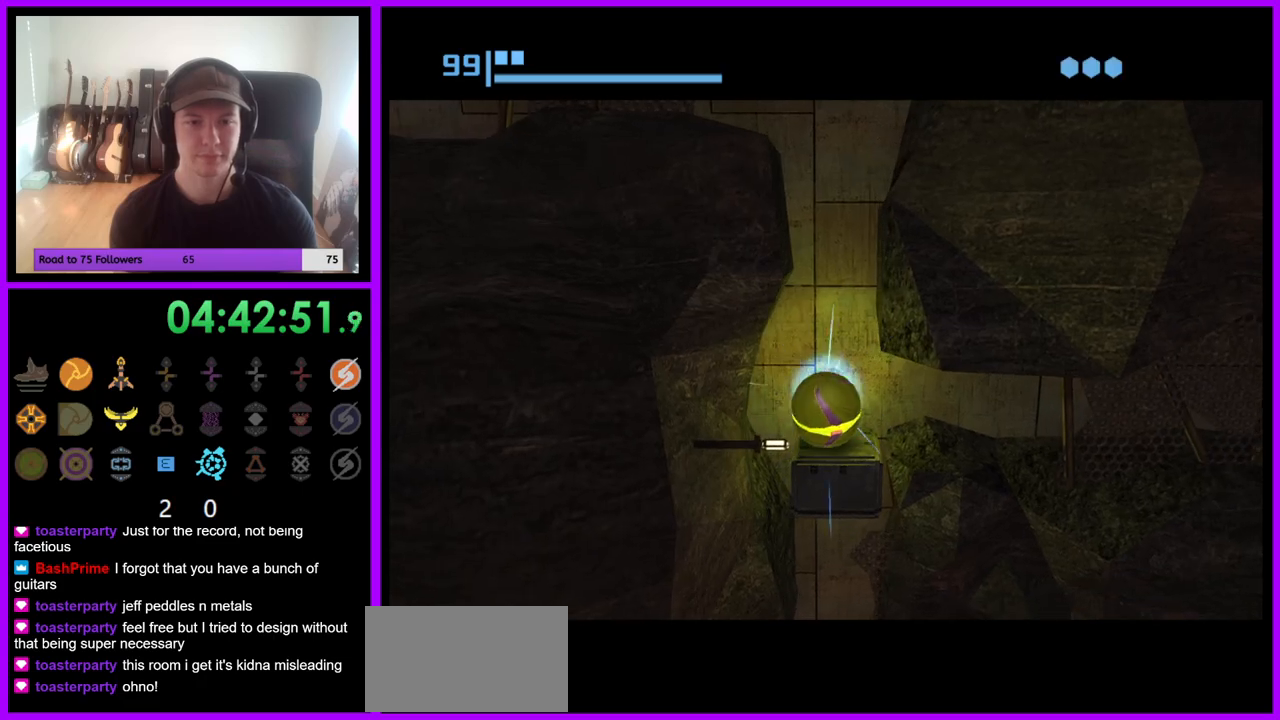
{"dt_ms": 500, "buttons": [], "left_stick": "center", "right_stick": "center", "events": [[267, "A", "down"], [367, "A", "up"]]}
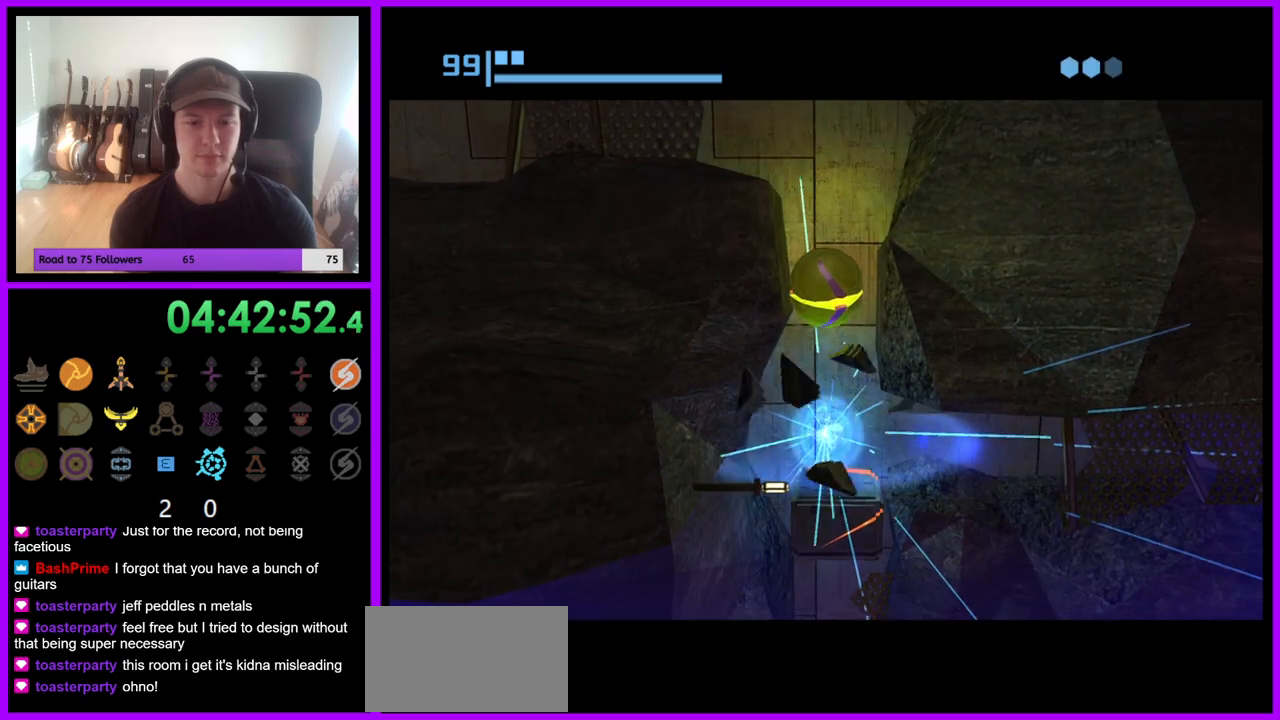
{"dt_ms": 500, "buttons": [], "left_stick": "center", "right_stick": "center", "events": [[33, "A", "down"], [117, "A", "up"]]}
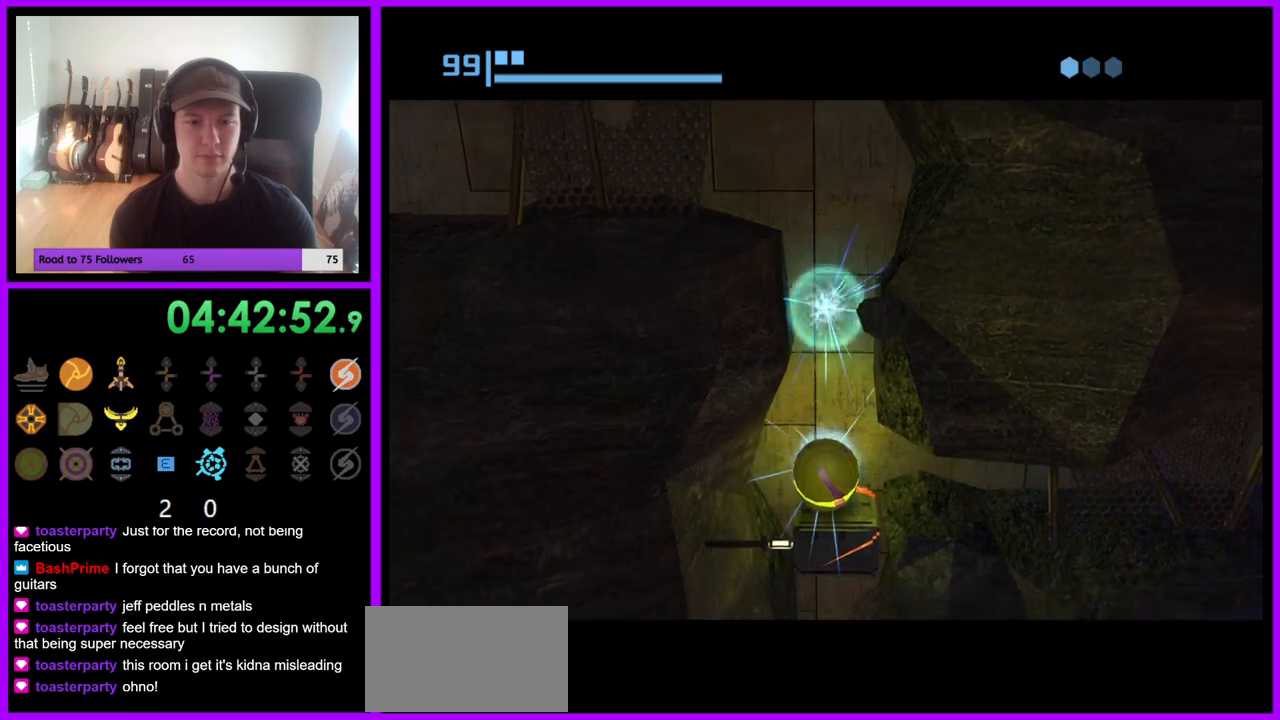
{"dt_ms": 500, "buttons": [], "left_stick": "left", "right_stick": "center", "events": [[383, "left_stick", "left"]]}